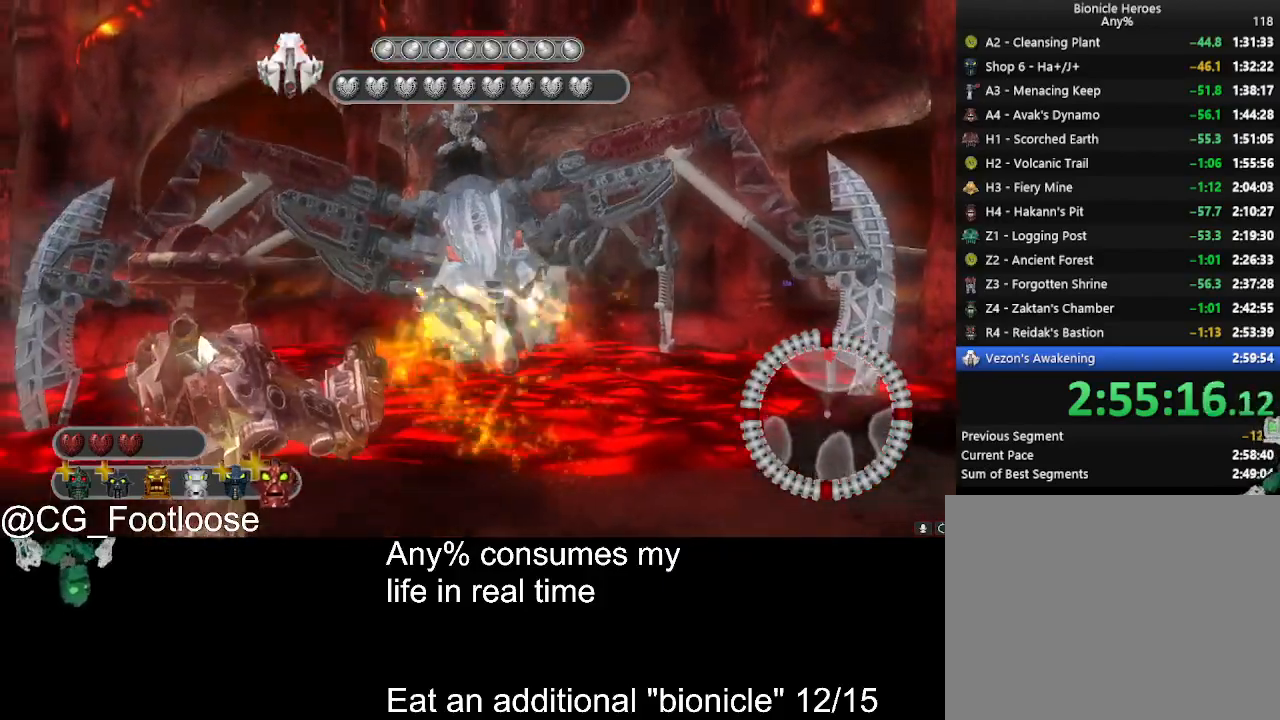
Gameplay with keyboard and mouse; each line is a JSON object with the keys and mouse buttons held at the frame after it. "events" lists presses ("down") and releases ("up") of "1", "a", "d", "down", "escape", "left", "q", "return", "right", "s", "space", "up", "w", "mouse_left", "mouse_wheel_up" and "mouse_wheel_down" between this image and that frame as [ms after this image, input, new state], when the widget could be followed in between. "mouse_left", "mouse_wheel_up", "mouse_wheel_down" = the "left", "wheel_up", "wheel_down" buttons of the "mouse" list. No other keys are recorded. Not read: mouse_move.
{"keys": ["a", "w"], "mouse": ["left"], "events": [[284, "w", "down"]]}
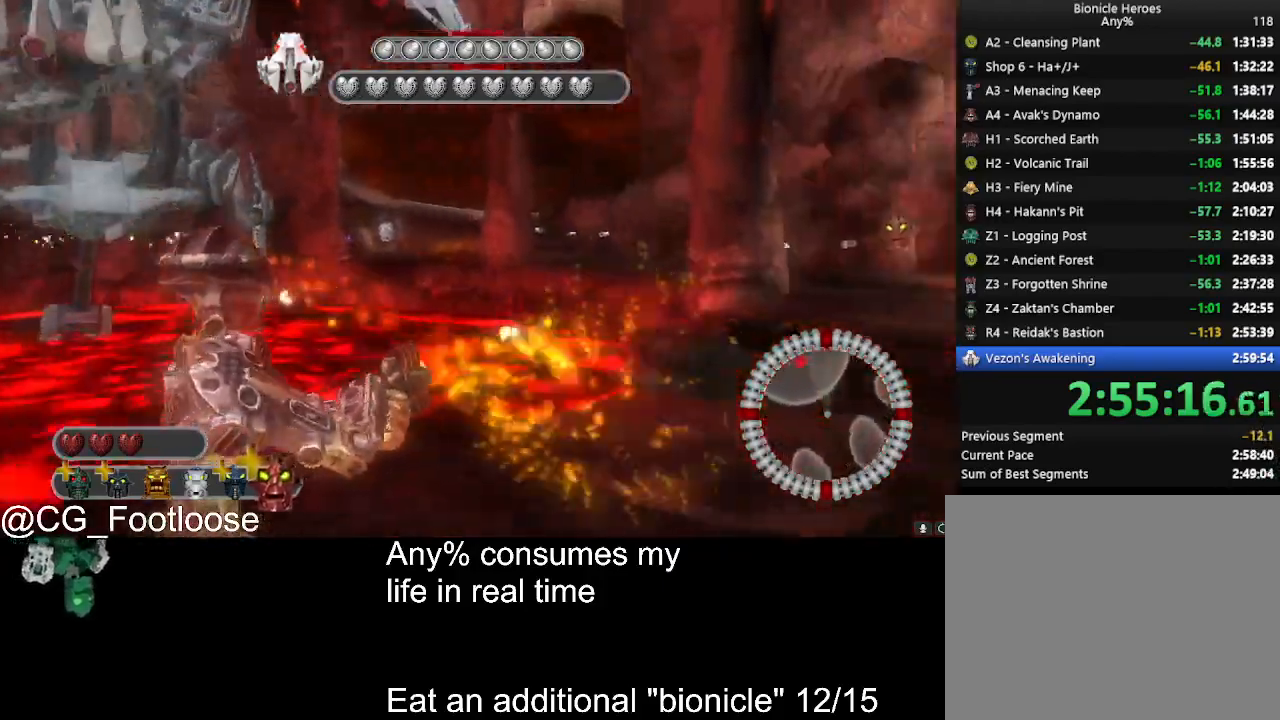
{"keys": ["d", "w"], "mouse": ["left"], "events": [[67, "a", "up"], [67, "d", "down"]]}
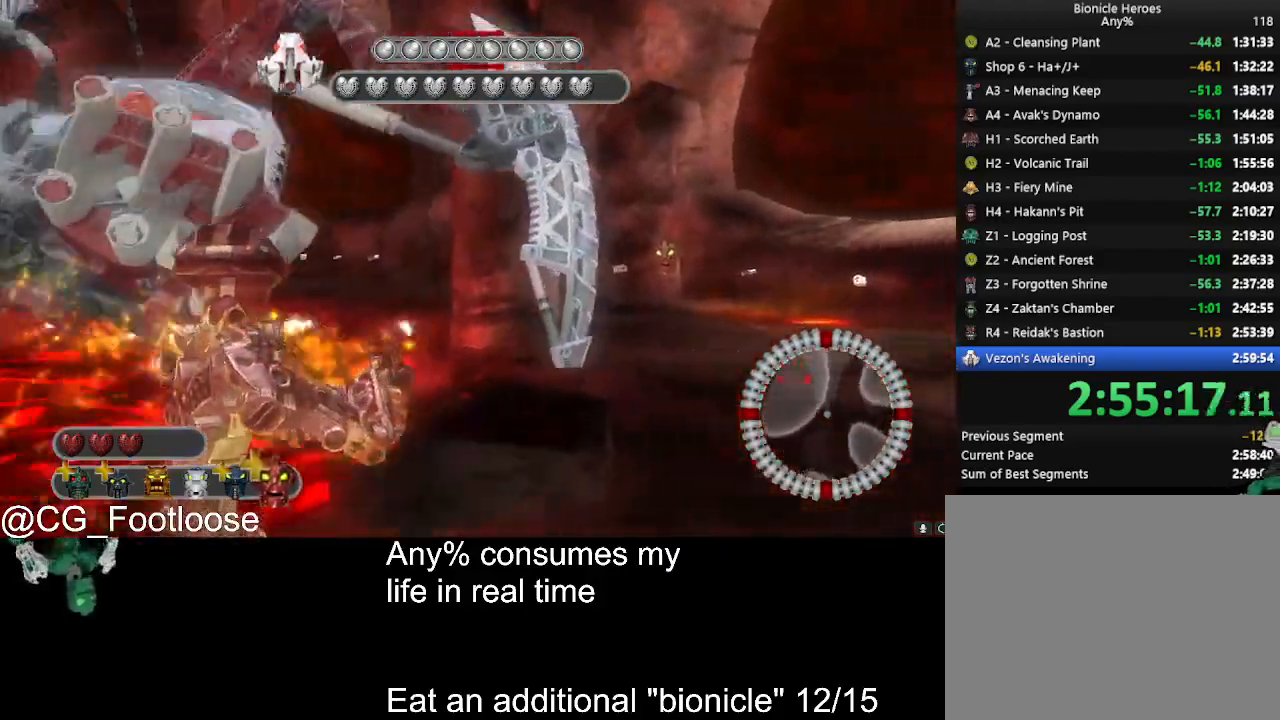
{"keys": ["d", "w"], "mouse": ["left"], "events": []}
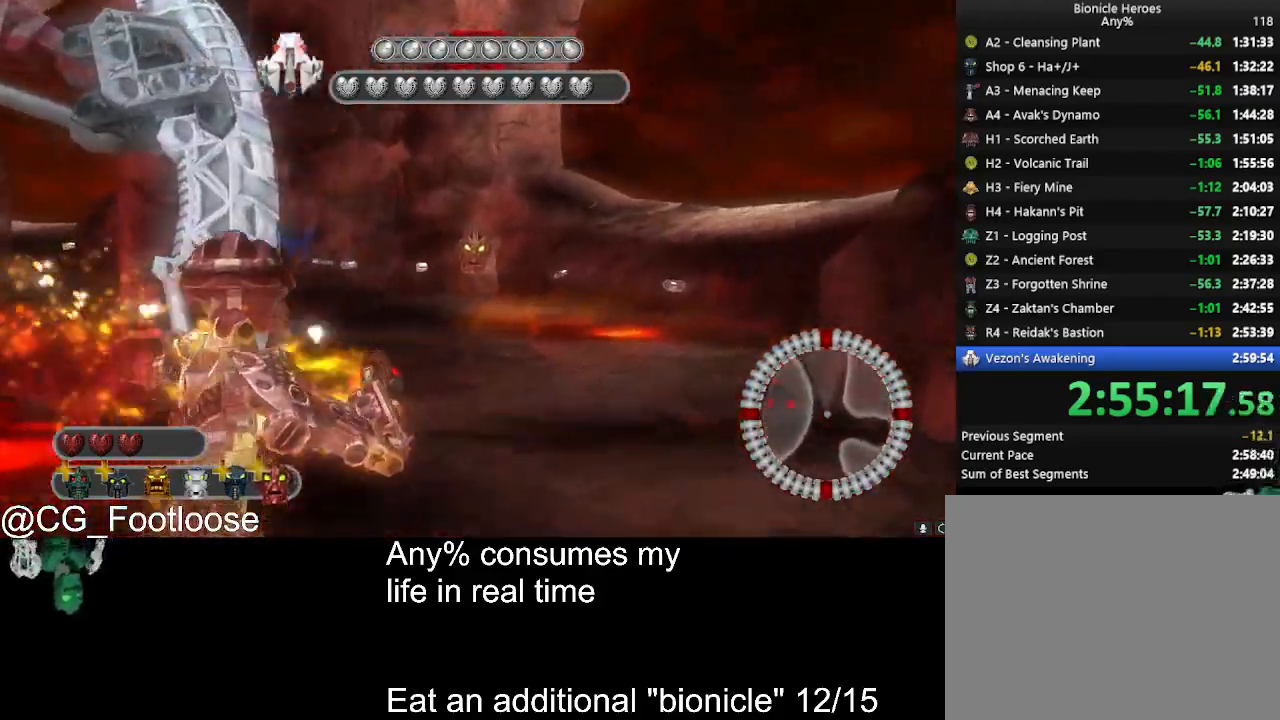
{"keys": ["d", "w"], "mouse": ["left"], "events": []}
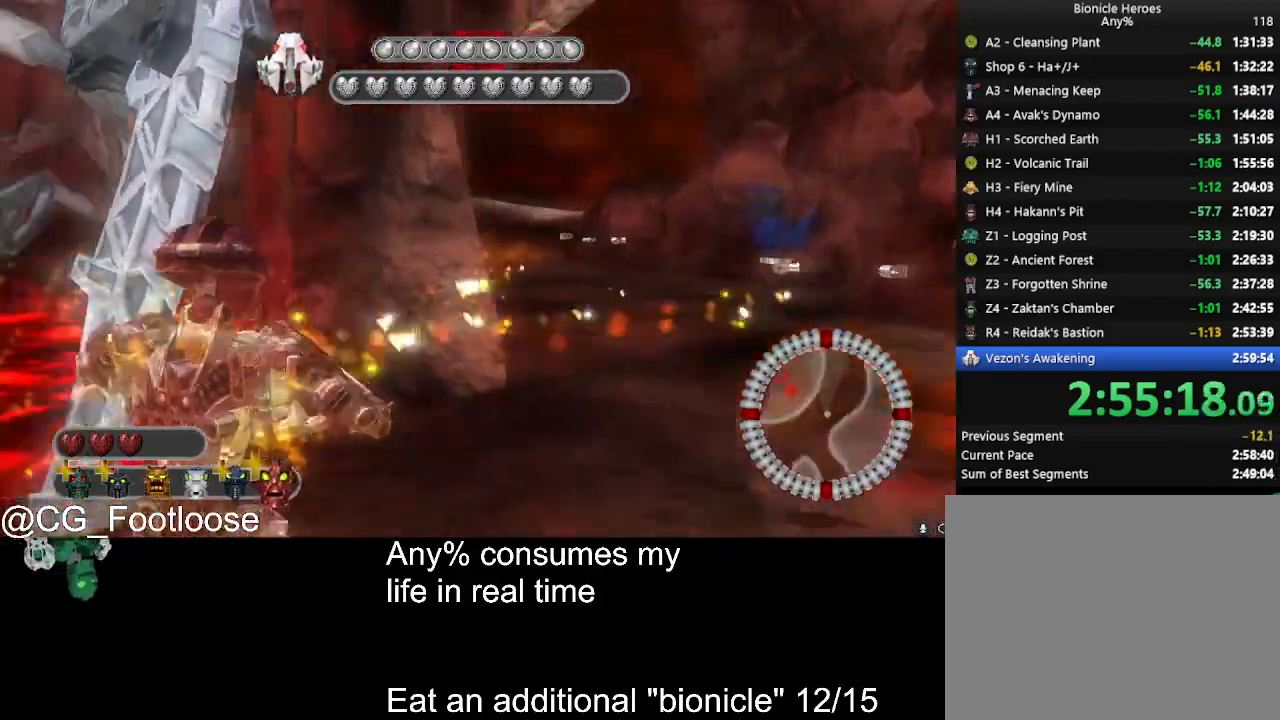
{"keys": ["d", "s"], "mouse": ["left"], "events": [[200, "w", "up"], [484, "s", "down"]]}
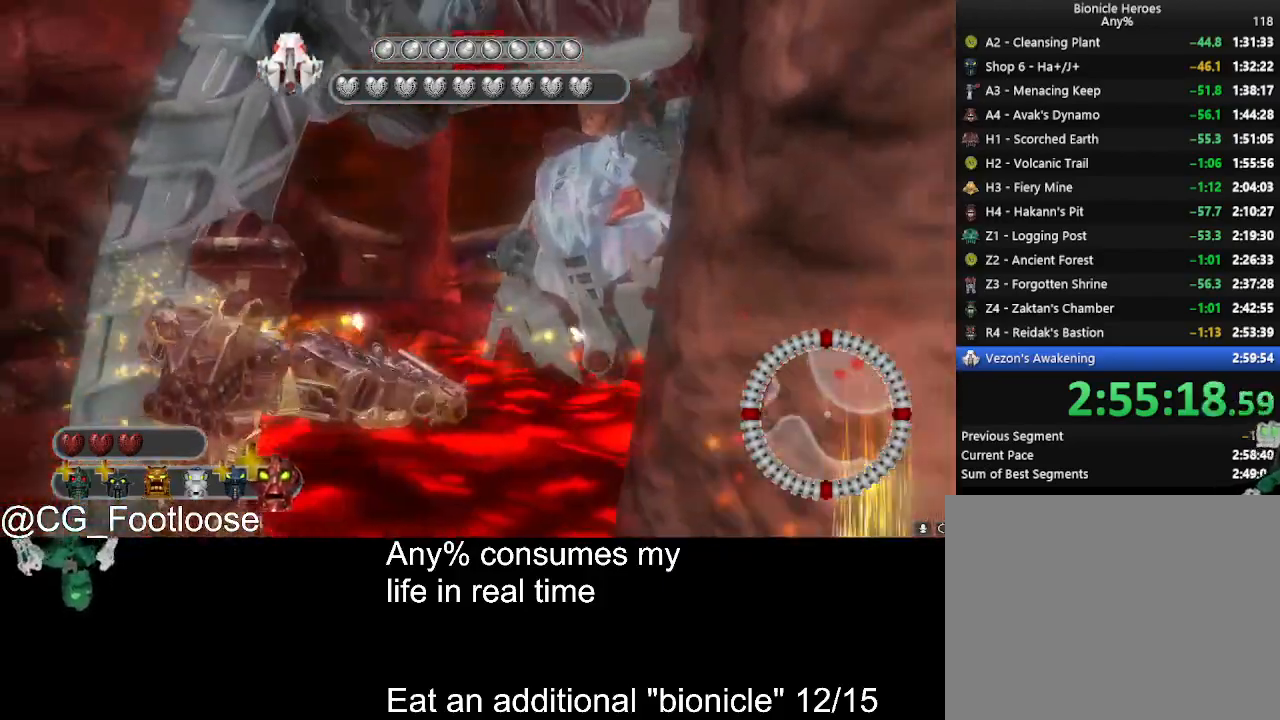
{"keys": ["a"], "mouse": ["left"], "events": [[34, "d", "up"], [117, "a", "down"], [500, "s", "up"]]}
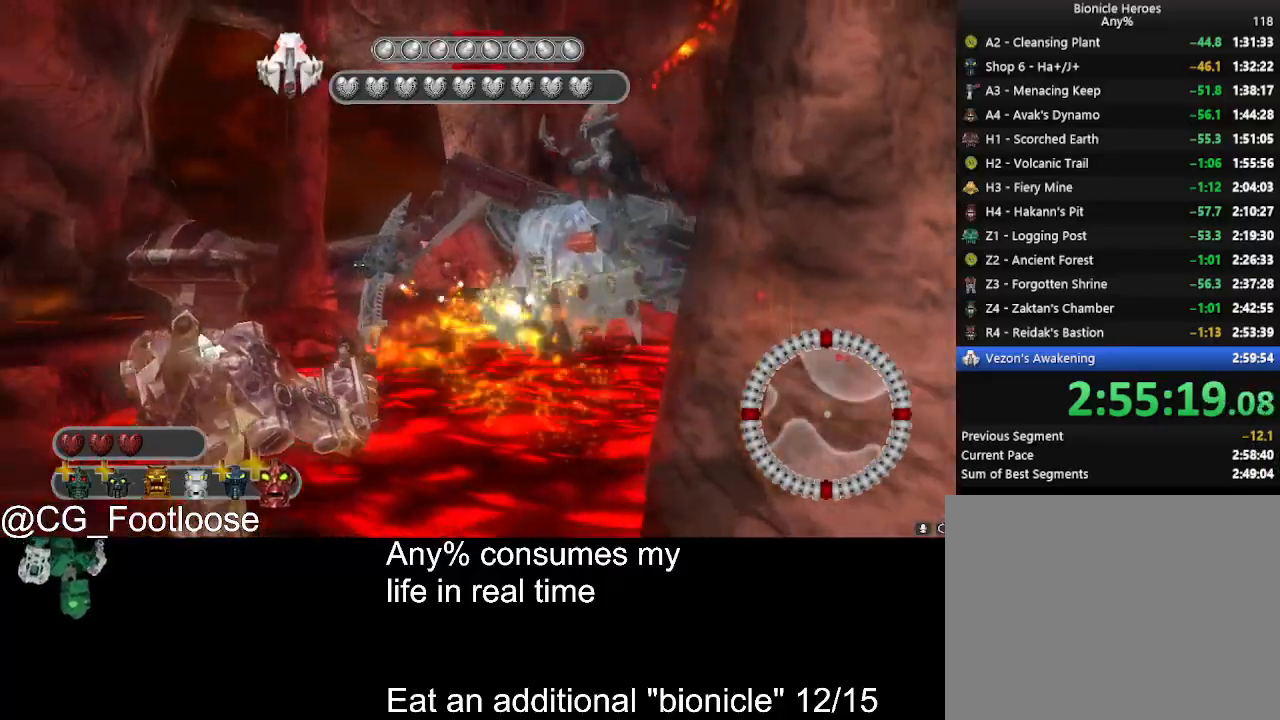
{"keys": ["a"], "mouse": ["left"], "events": [[84, "mouse_left", "up"], [184, "w", "down"], [417, "mouse_left", "down"], [417, "w", "up"]]}
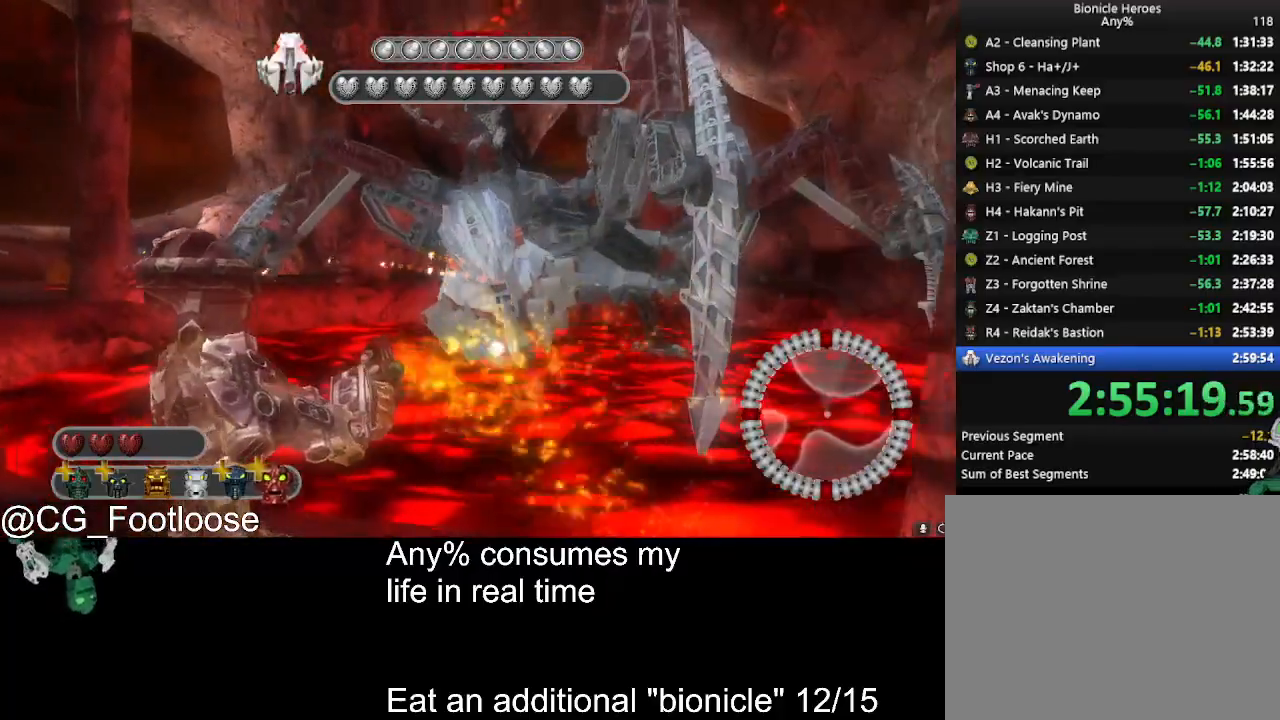
{"keys": ["a"], "mouse": ["left"], "events": [[150, "s", "down"], [484, "s", "up"]]}
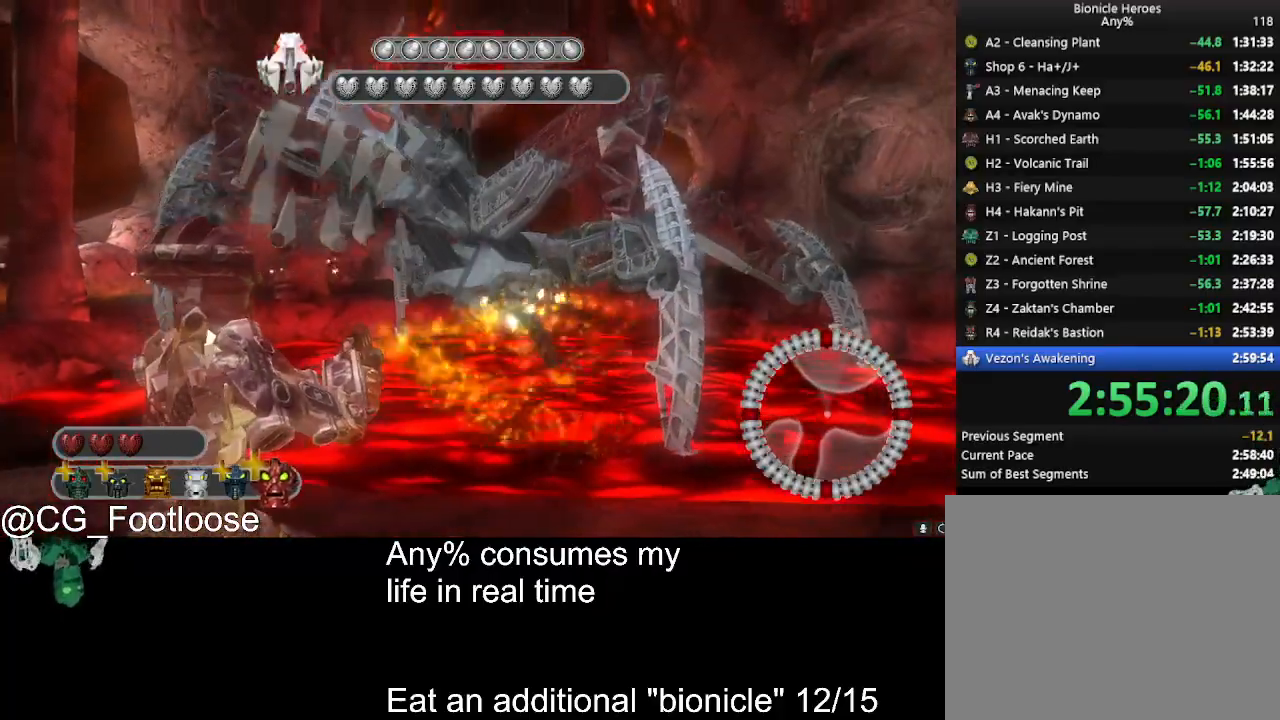
{"keys": ["a", "w"], "mouse": ["left"], "events": [[84, "w", "down"]]}
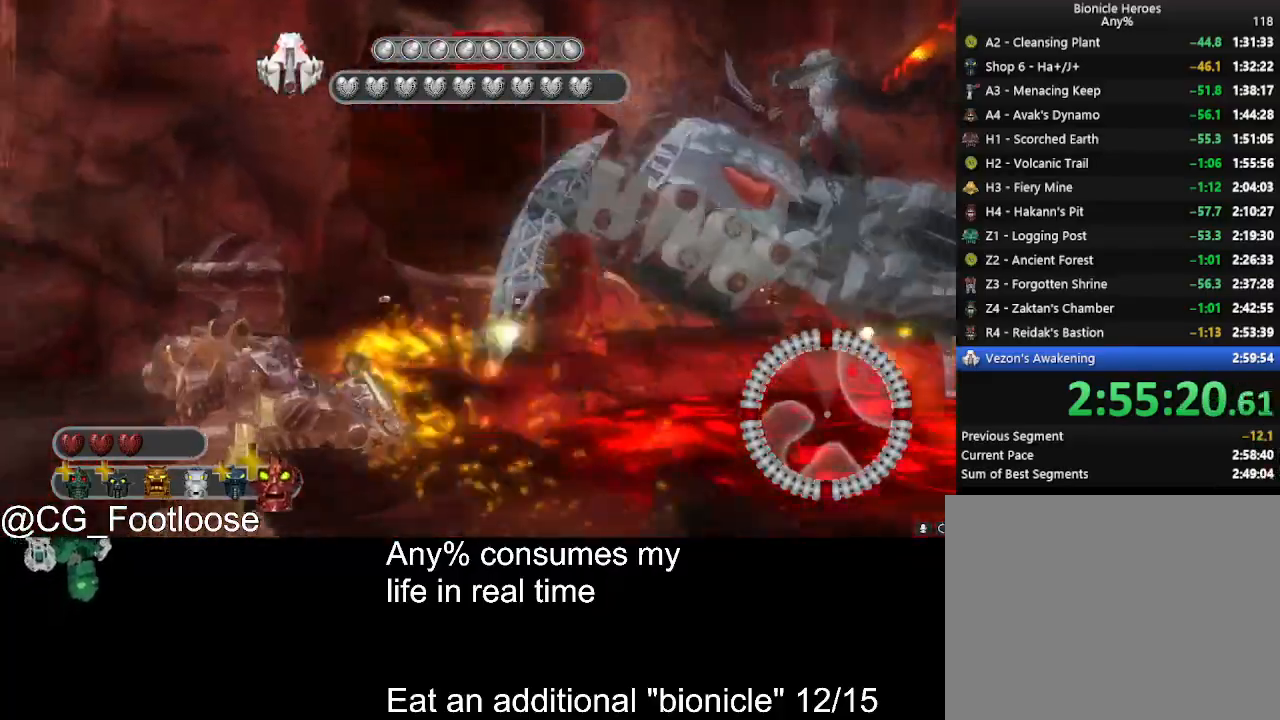
{"keys": ["a", "w"], "mouse": ["left"], "events": []}
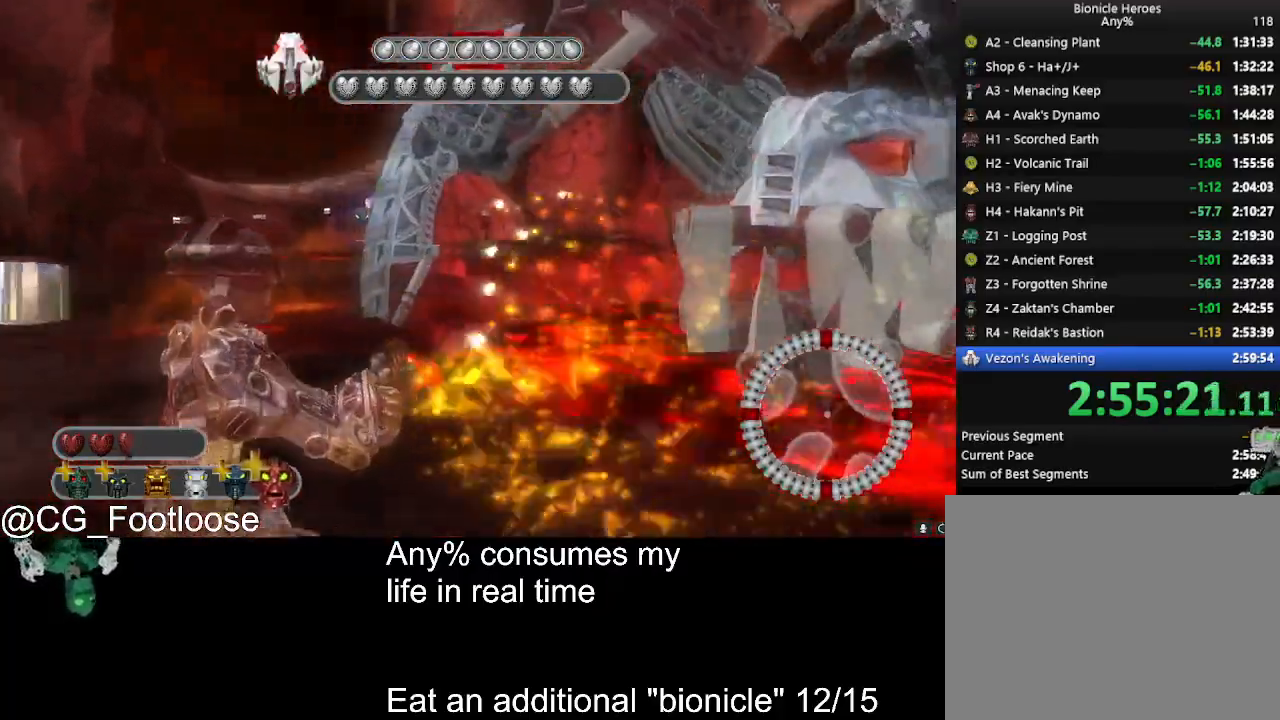
{"keys": ["a", "w"], "mouse": ["left"], "events": []}
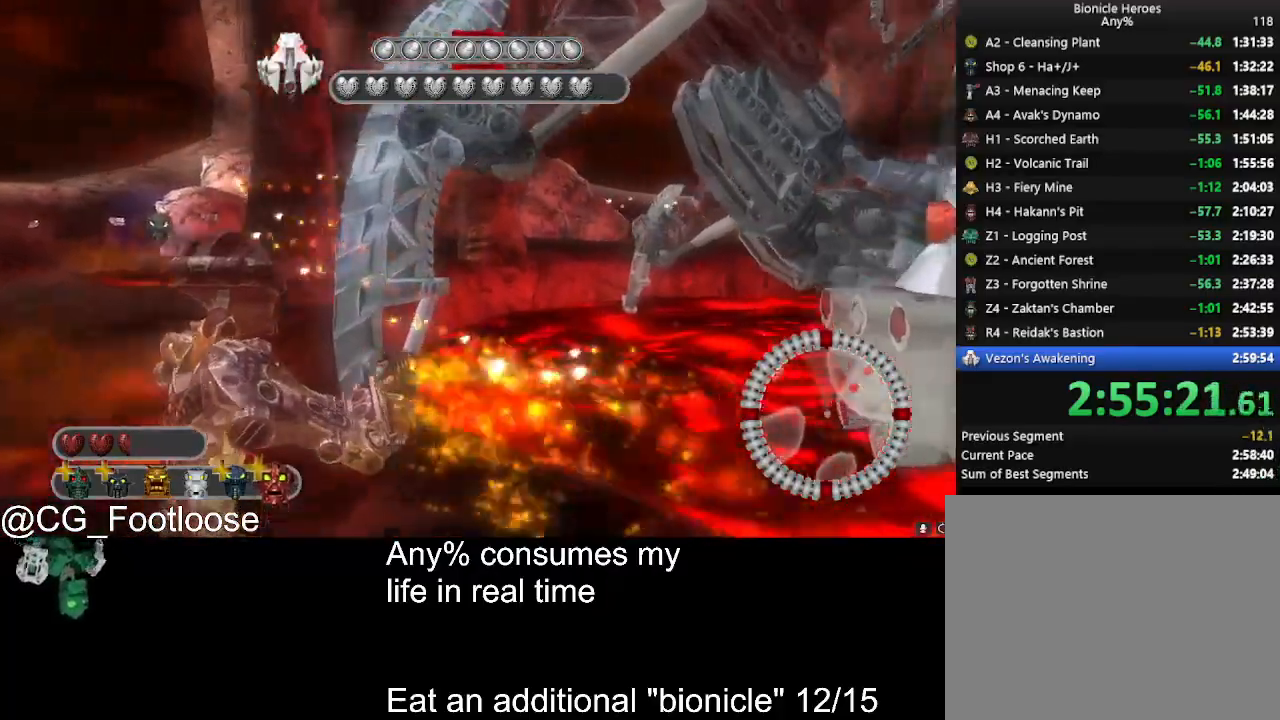
{"keys": ["a"], "mouse": ["left"], "events": [[400, "w", "up"]]}
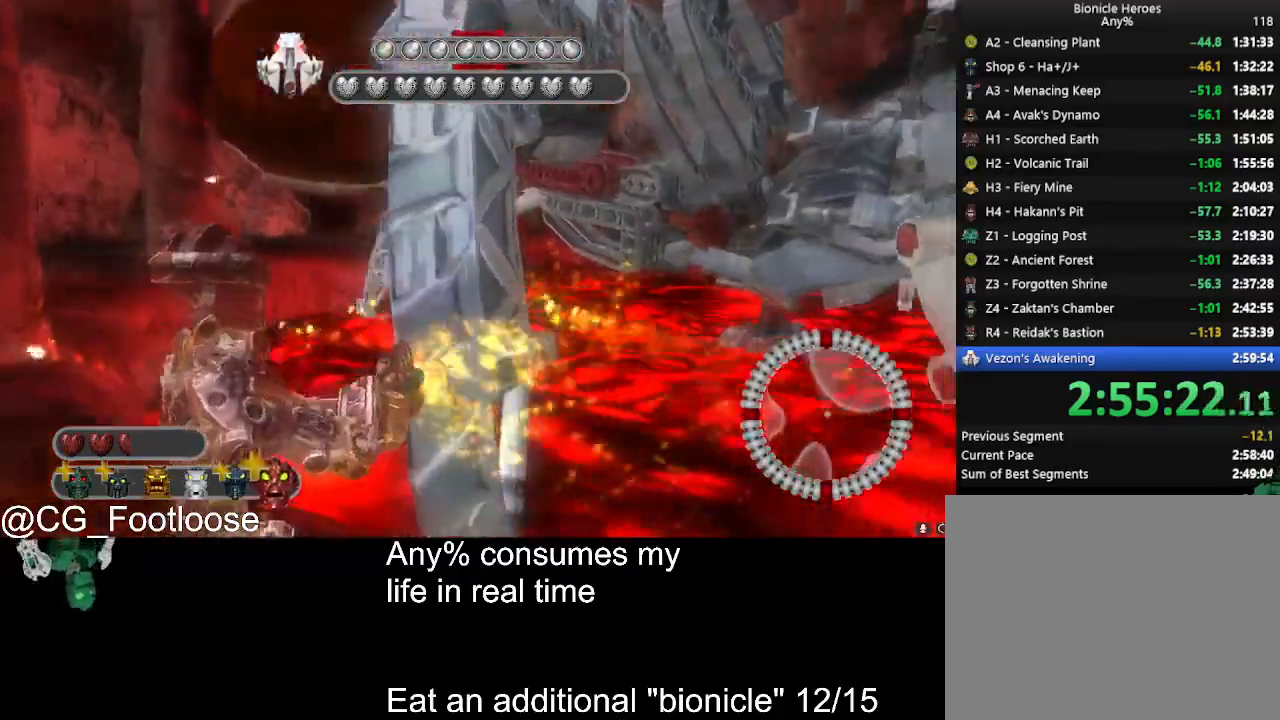
{"keys": ["d"], "mouse": ["left"], "events": [[417, "d", "down"], [467, "a", "up"]]}
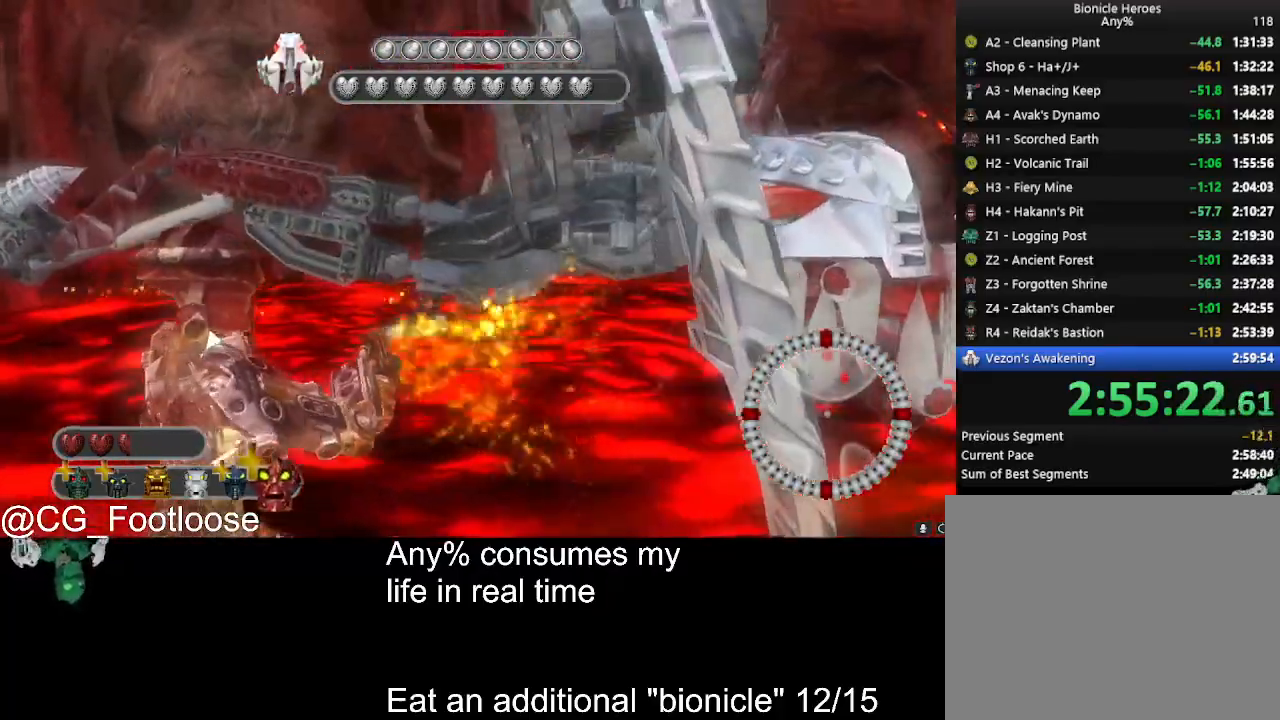
{"keys": ["d", "s"], "mouse": ["left"], "events": [[250, "s", "down"]]}
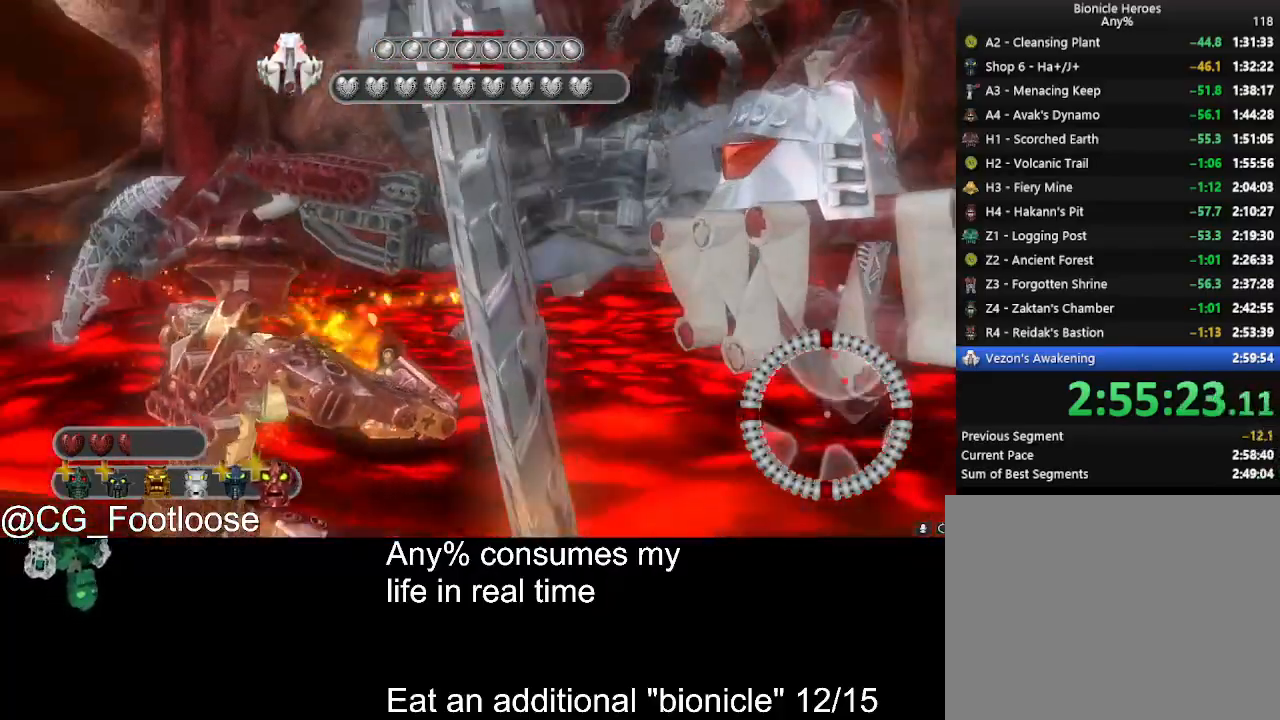
{"keys": ["a", "s"], "mouse": ["left"], "events": [[217, "a", "down"], [217, "d", "up"]]}
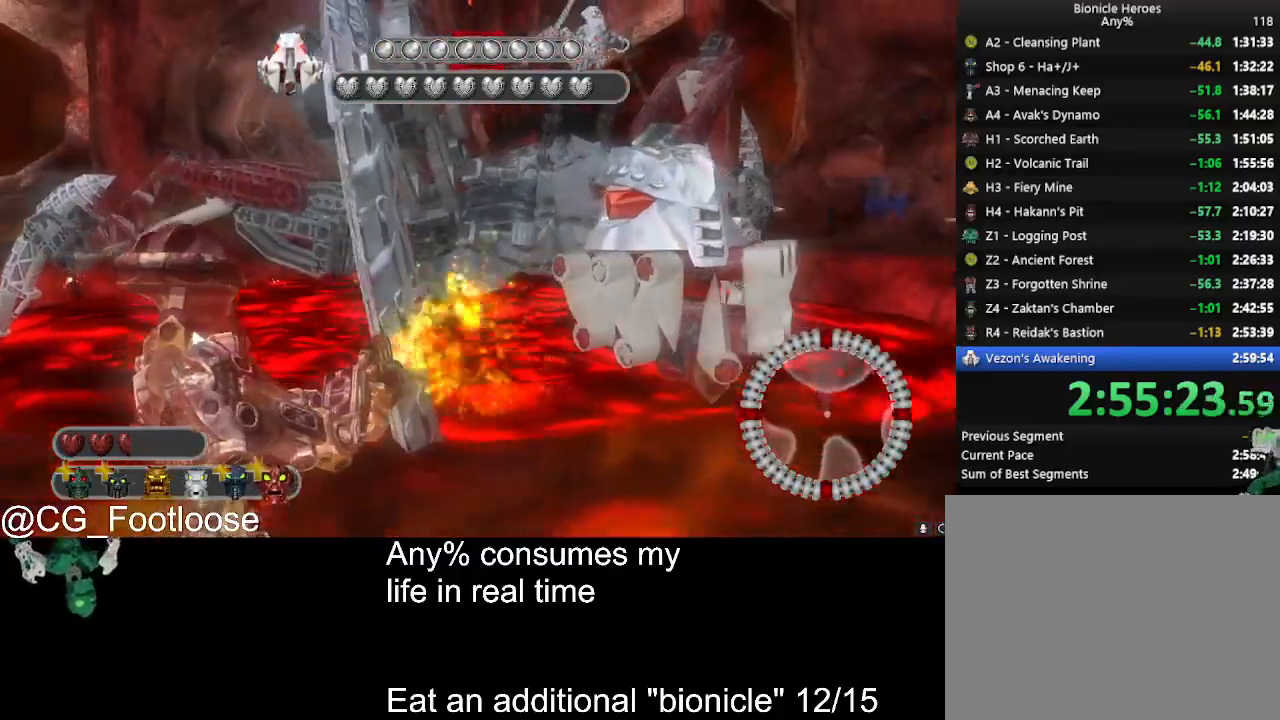
{"keys": [], "mouse": ["left"], "events": [[134, "s", "up"], [367, "a", "up"], [367, "d", "down"], [467, "d", "up"]]}
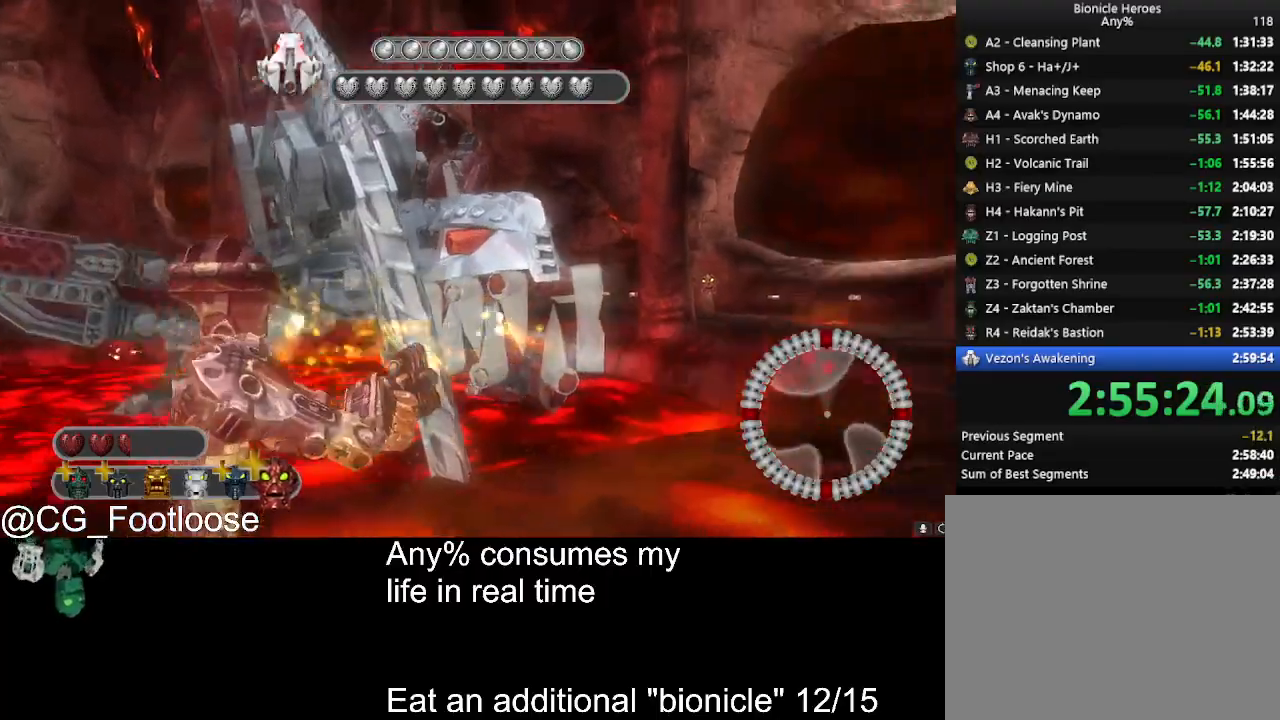
{"keys": [], "mouse": ["left"], "events": []}
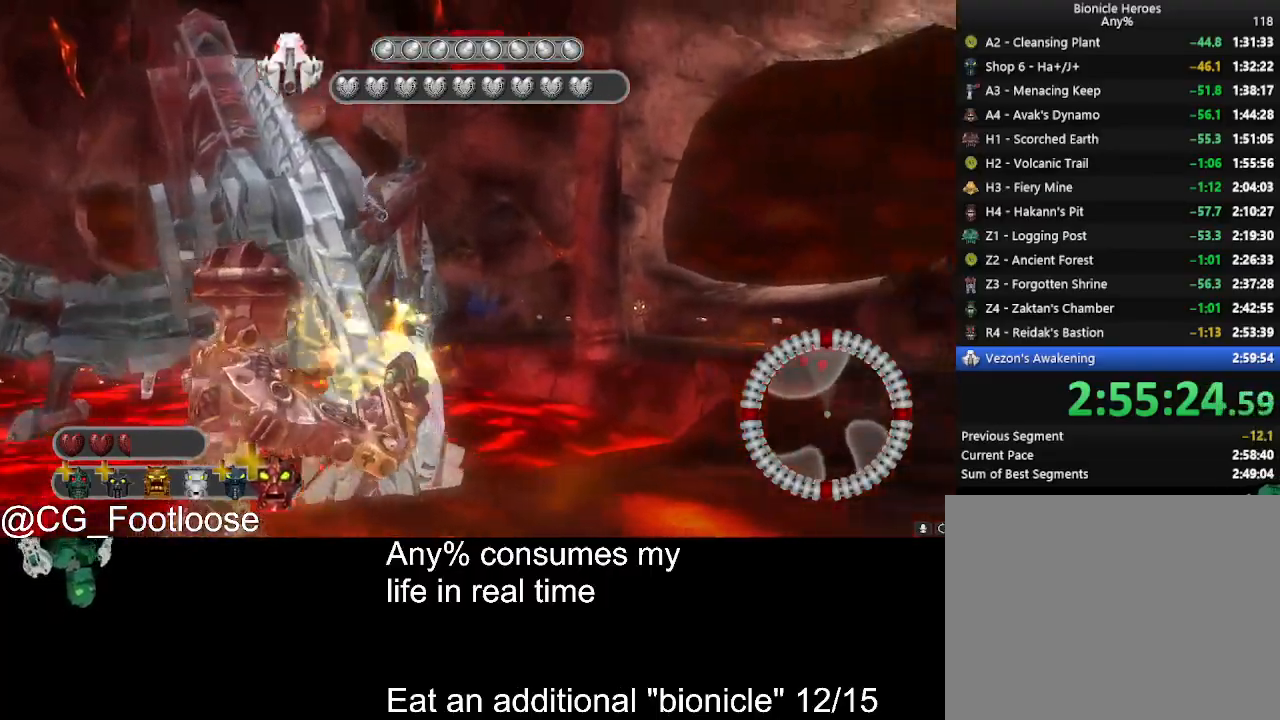
{"keys": ["a"], "mouse": ["left"], "events": [[400, "a", "down"]]}
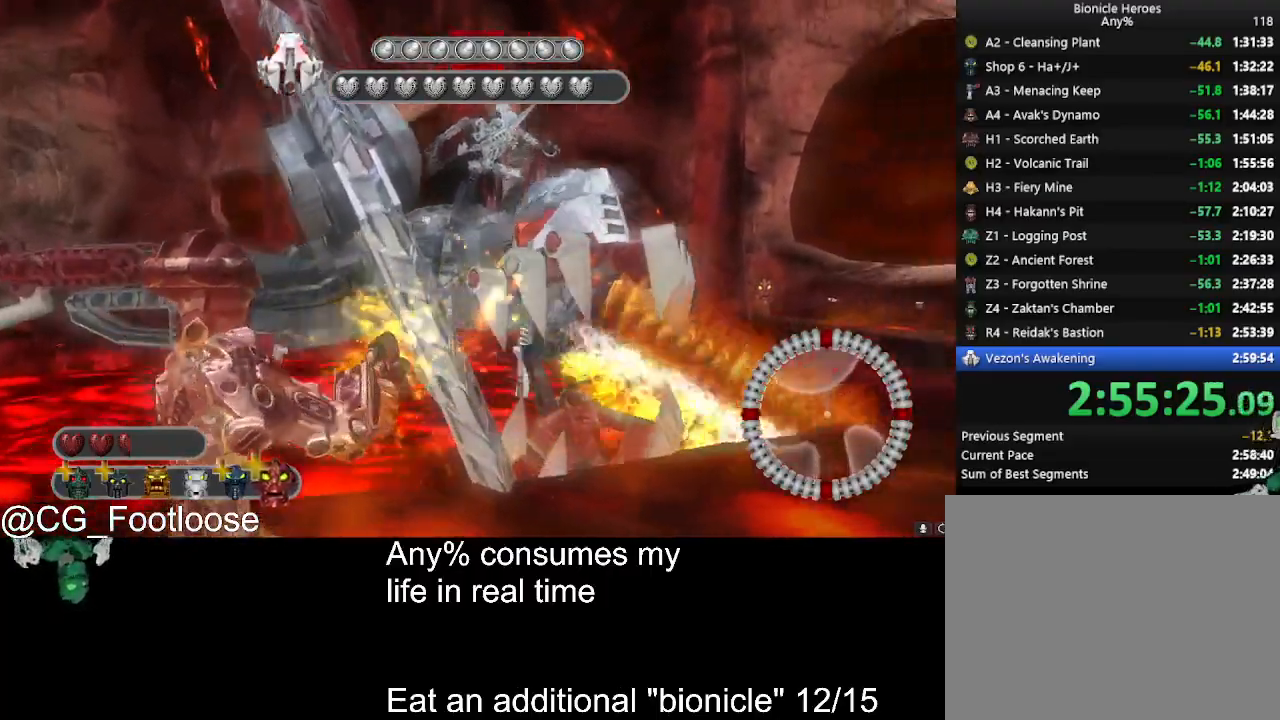
{"keys": [], "mouse": ["left"], "events": [[84, "w", "down"], [134, "a", "up"], [234, "w", "up"]]}
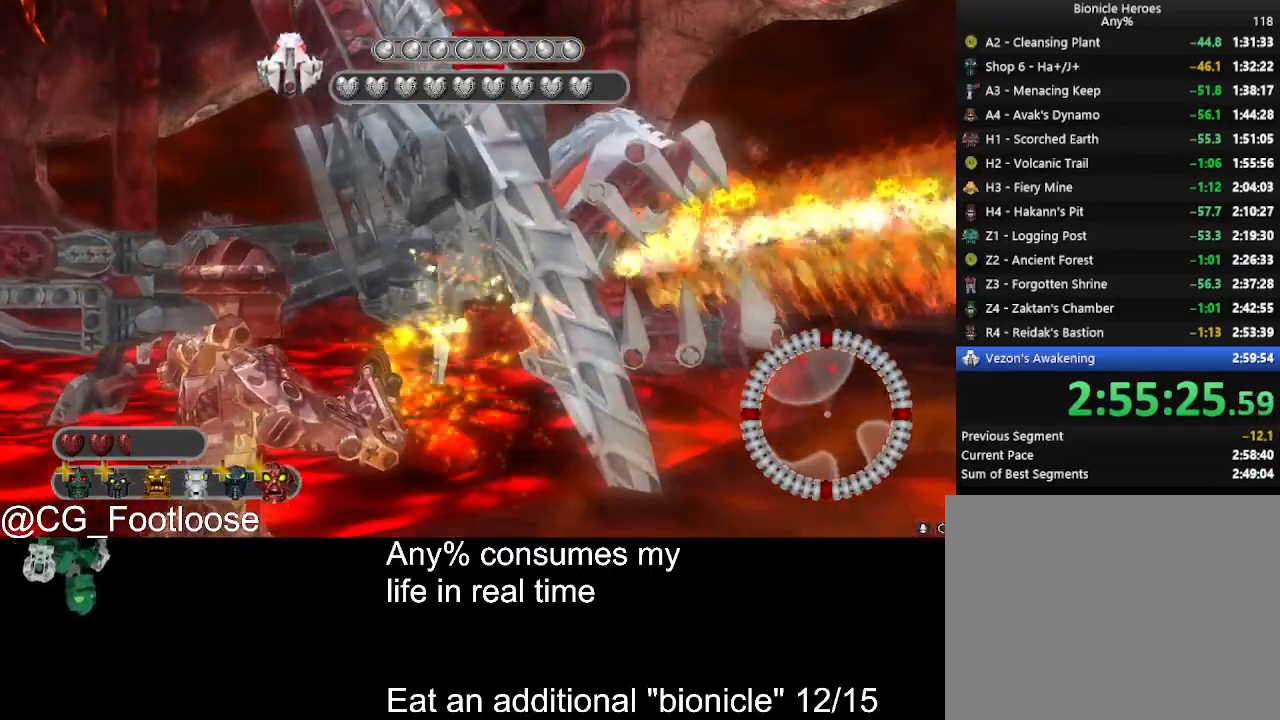
{"keys": ["d"], "mouse": ["left"], "events": [[334, "d", "down"]]}
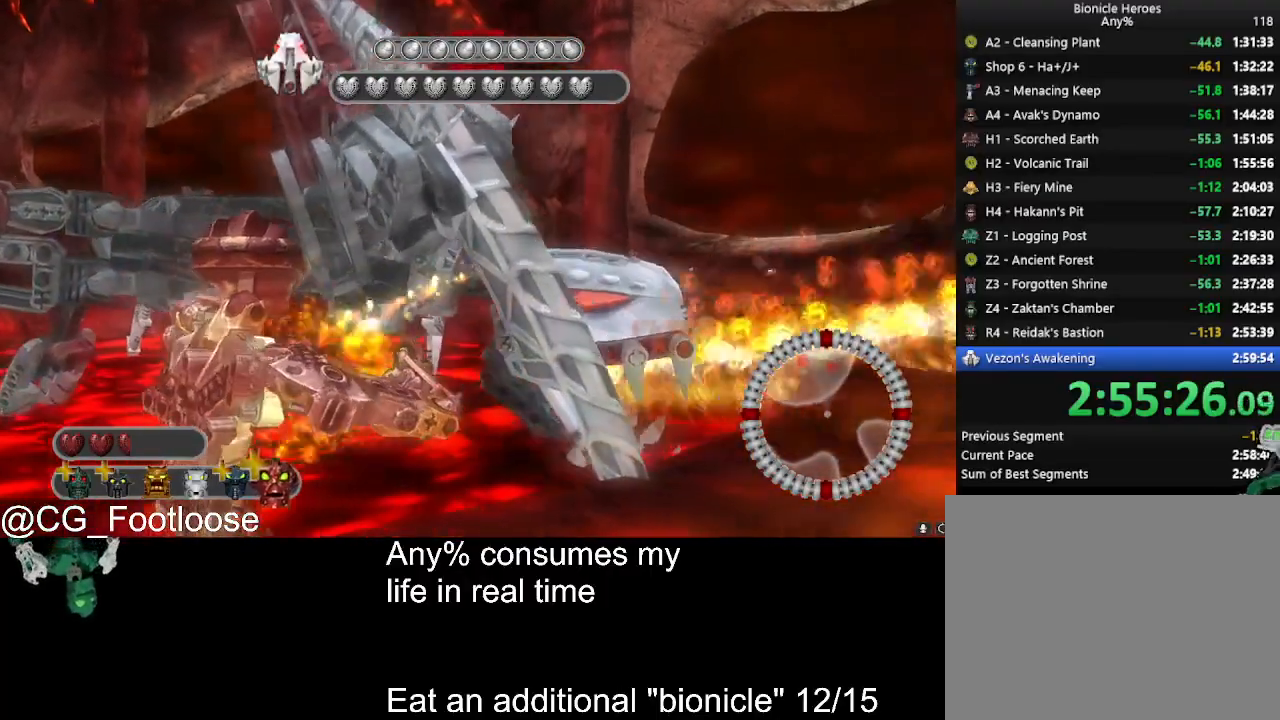
{"keys": ["d"], "mouse": ["left"], "events": [[317, "a", "down"], [317, "d", "up"], [450, "a", "up"], [450, "d", "down"]]}
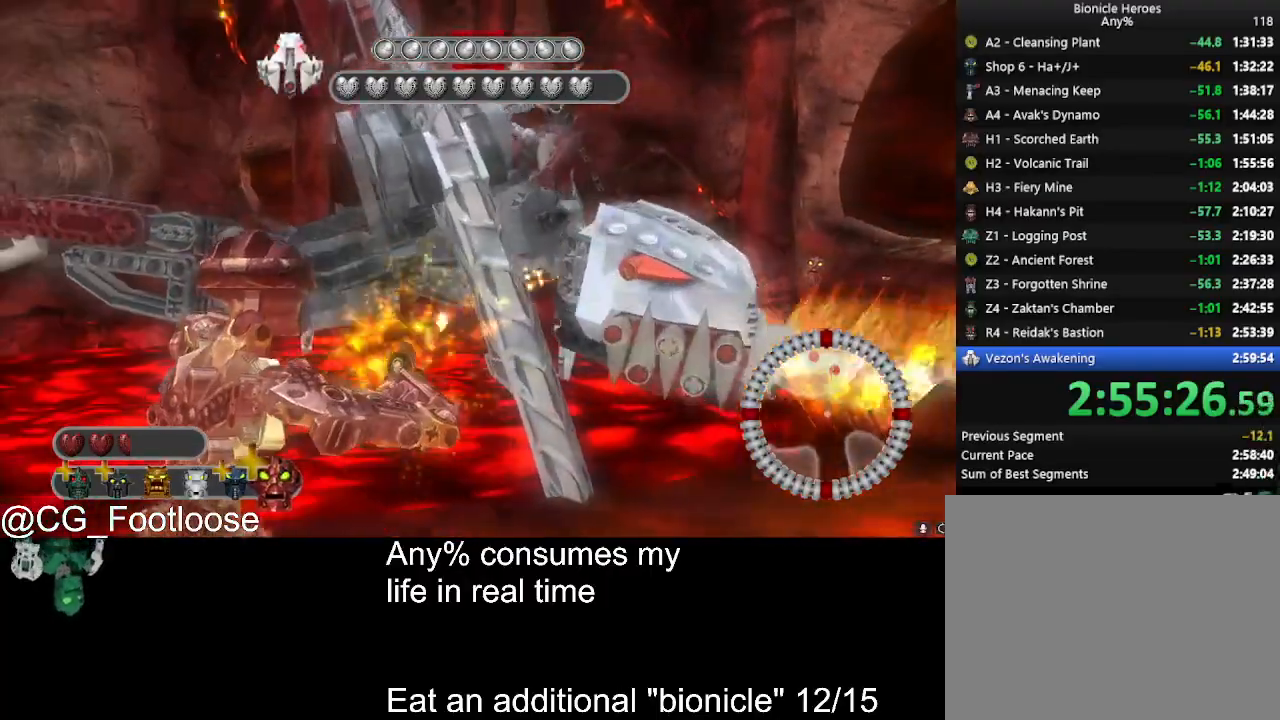
{"keys": ["d"], "mouse": ["left"], "events": []}
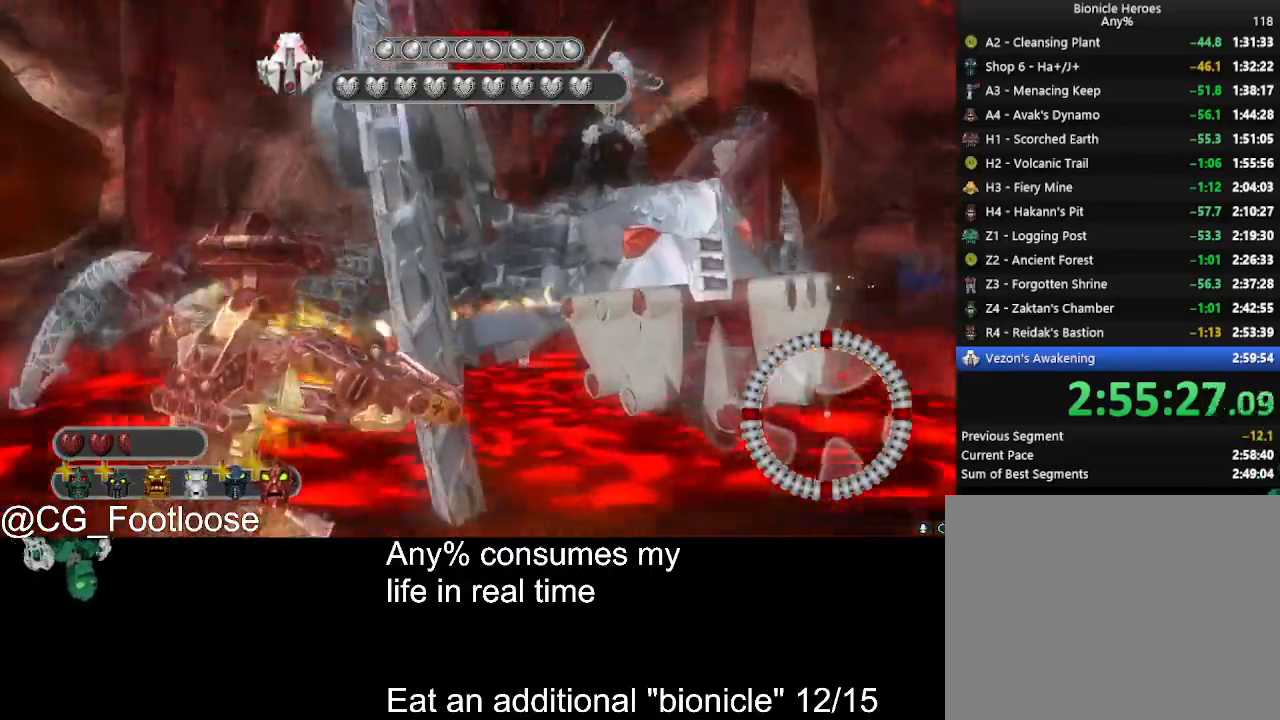
{"keys": ["d"], "mouse": ["left"], "events": []}
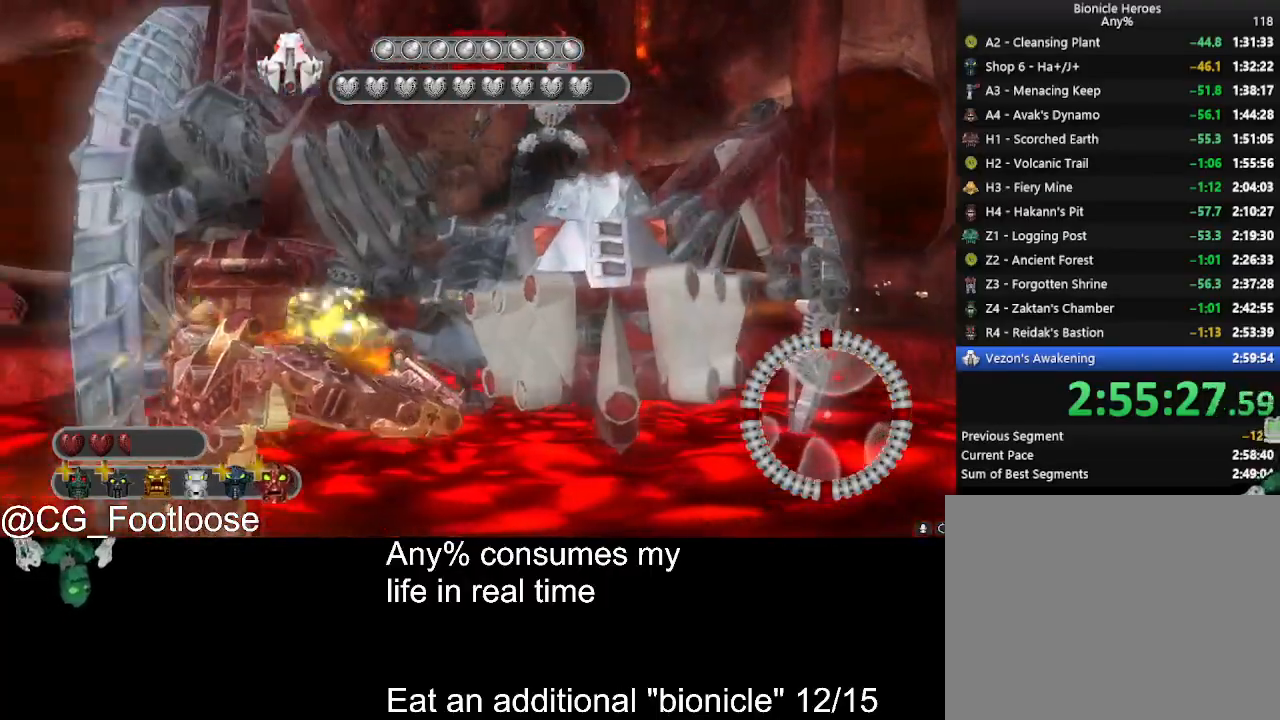
{"keys": ["d"], "mouse": ["left"], "events": [[134, "s", "down"], [400, "s", "up"]]}
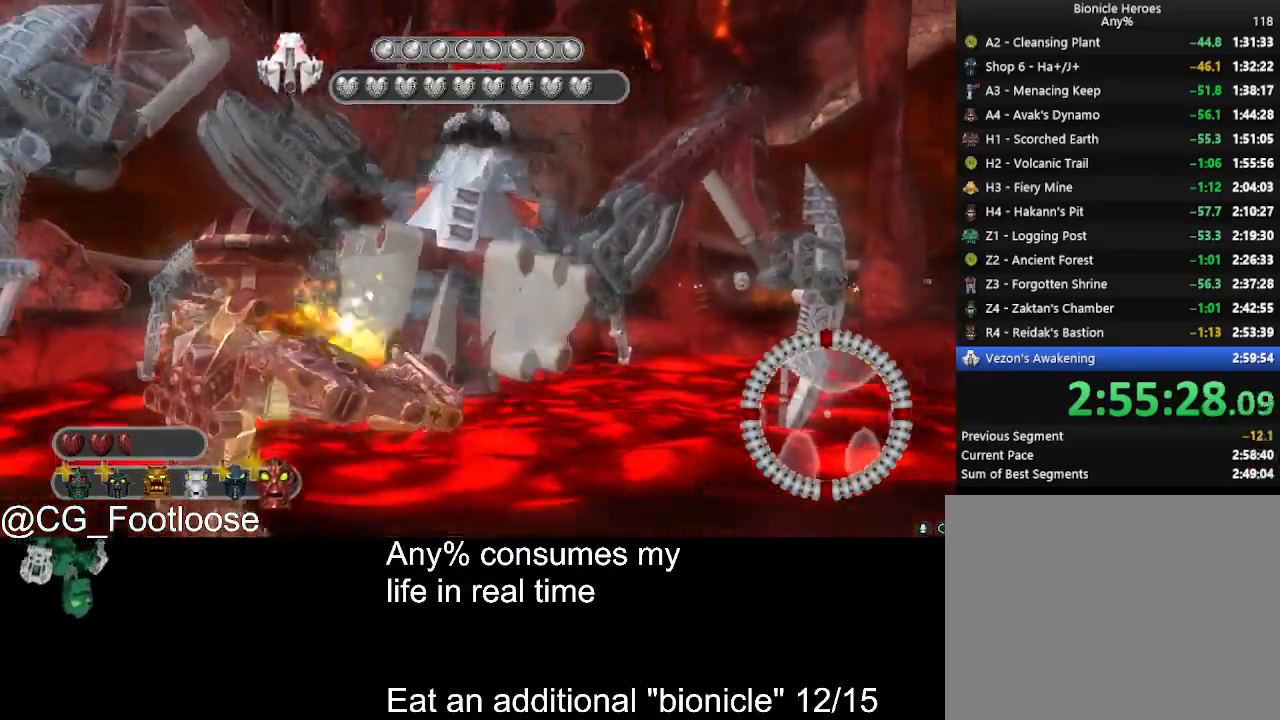
{"keys": ["d"], "mouse": ["left"], "events": []}
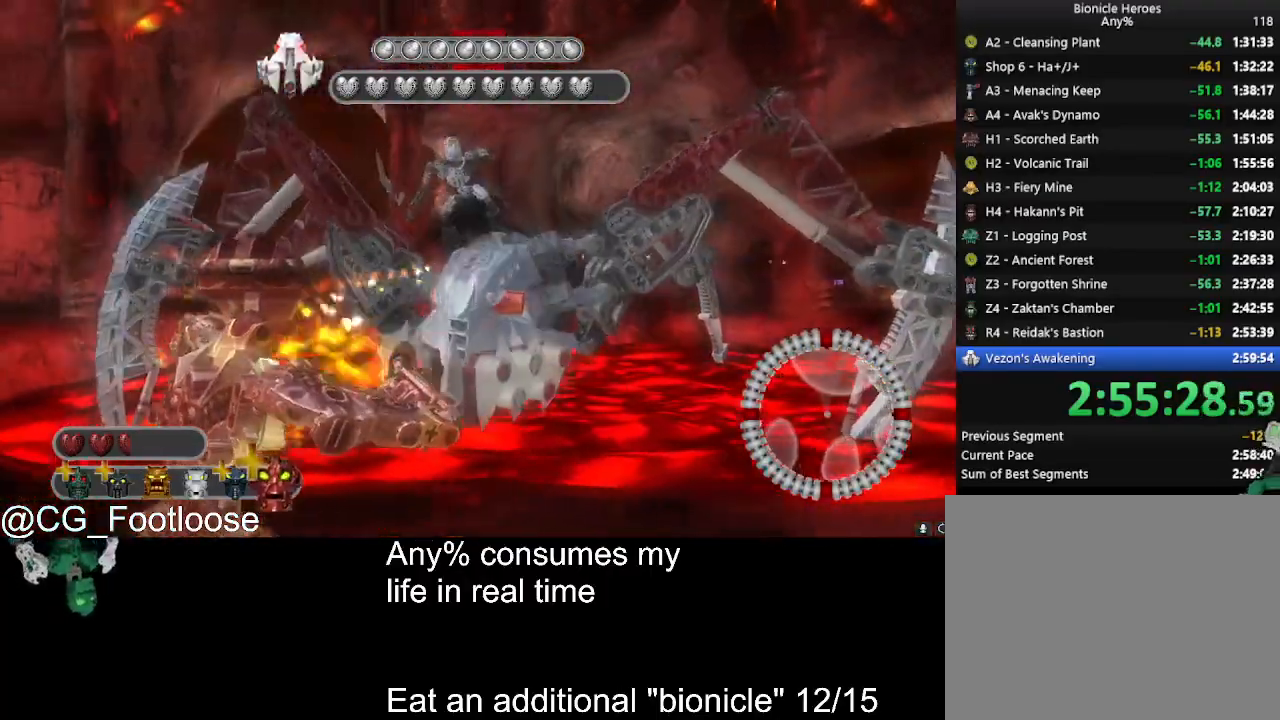
{"keys": ["d"], "mouse": ["left"], "events": [[67, "a", "down"], [67, "d", "up"], [434, "a", "up"], [434, "d", "down"]]}
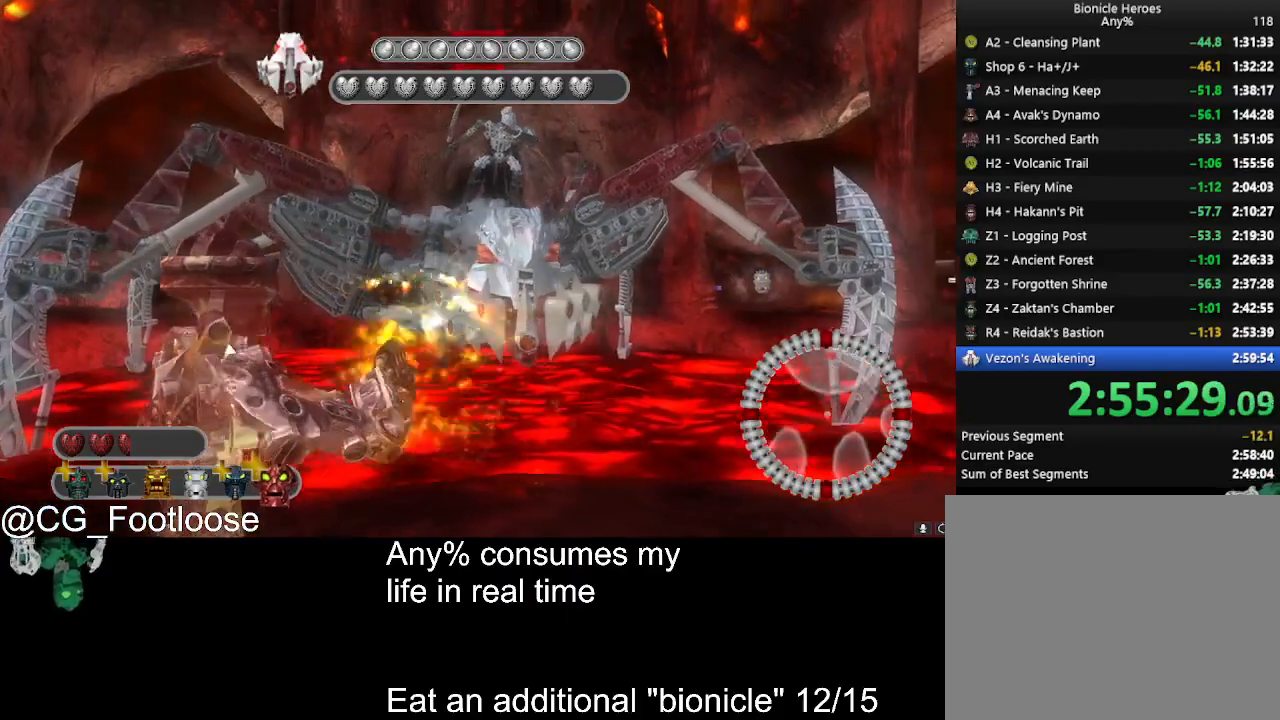
{"keys": ["d"], "mouse": ["left"], "events": [[167, "a", "down"], [217, "d", "up"], [400, "a", "up"], [400, "d", "down"]]}
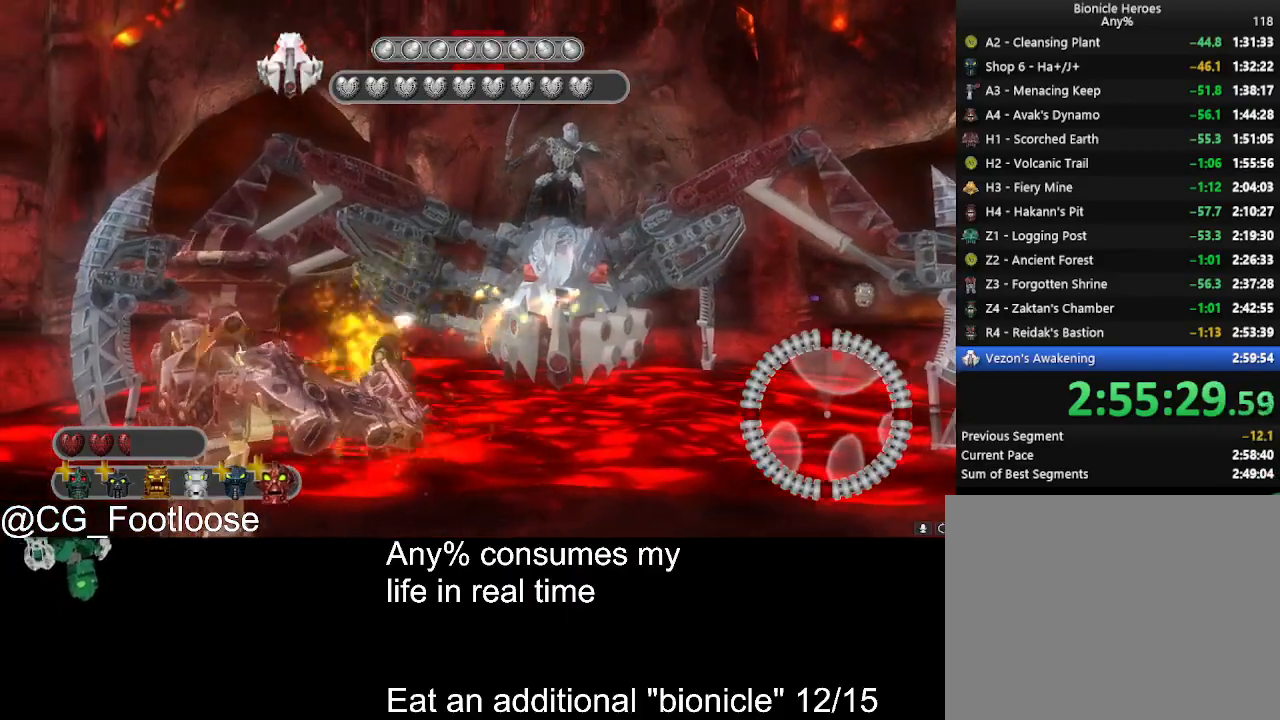
{"keys": ["a"], "mouse": ["left"], "events": [[134, "a", "down"], [134, "d", "up"]]}
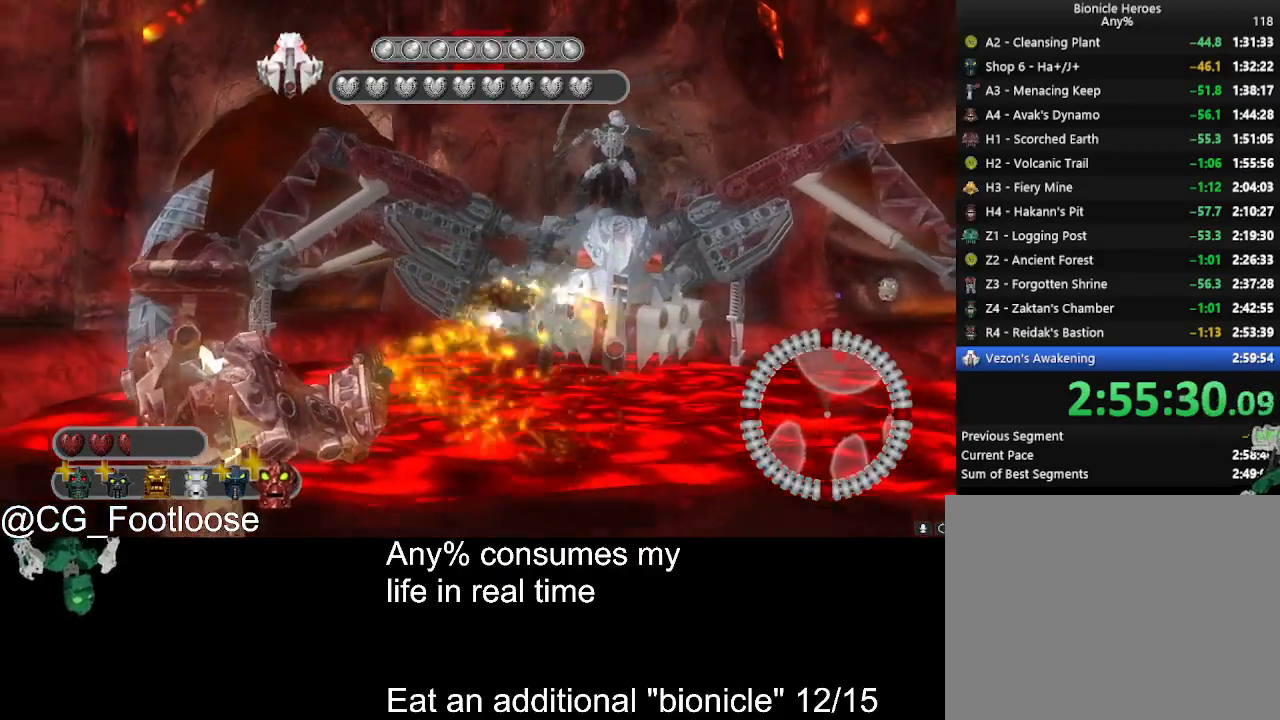
{"keys": ["a"], "mouse": ["left"], "events": [[150, "a", "up"], [150, "d", "down"], [384, "a", "down"], [384, "d", "up"]]}
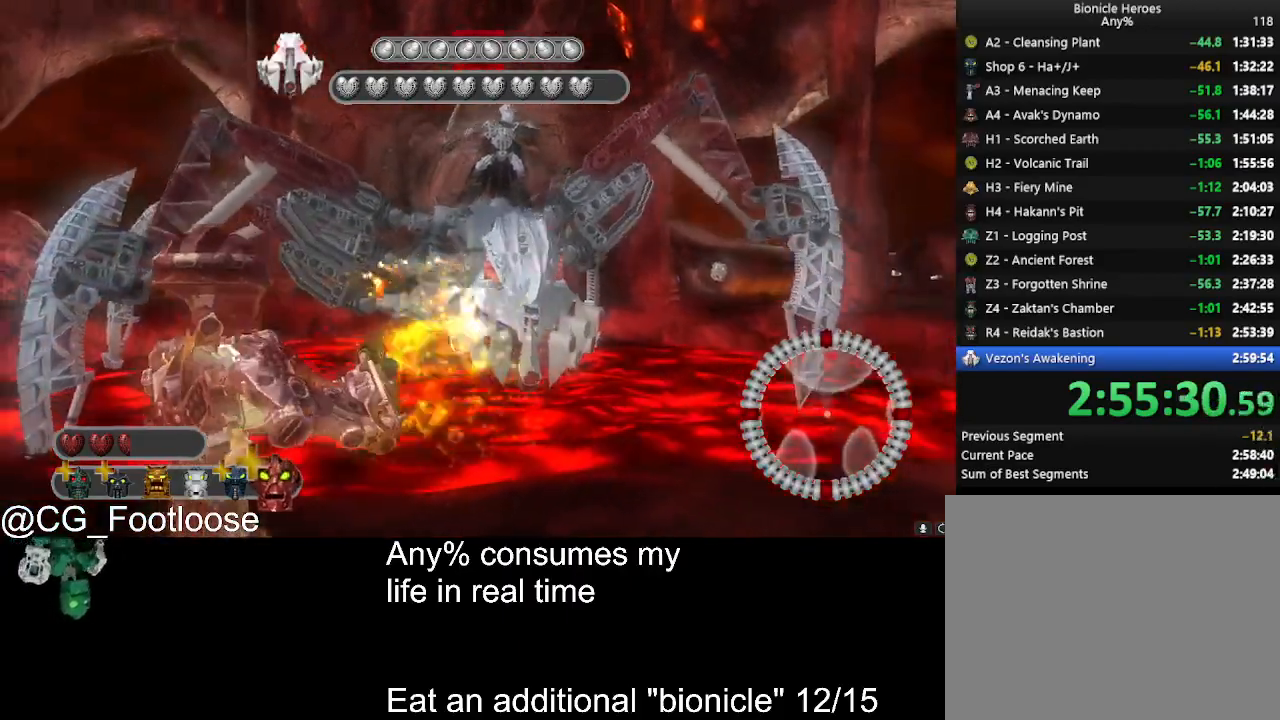
{"keys": ["a", "w"], "mouse": ["left"], "events": [[34, "a", "up"], [34, "d", "down"], [267, "a", "down"], [267, "d", "up"], [450, "w", "down"]]}